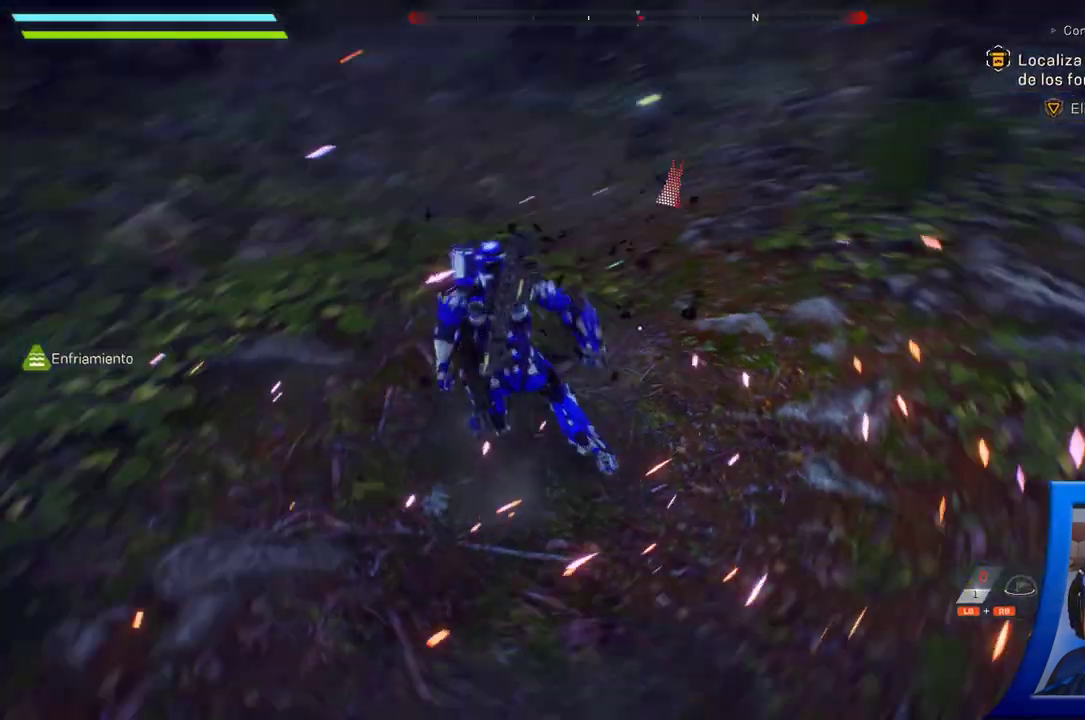
Gameplay with a controller (Xbox layout); each line is a JSON object with the inputs held at the frame after it (dt_ms = milliseconds from this image to that frame). "button_events" lists button changes between this image and that frame as [ms after this image, input, new state], when the widget could be followed in between (sticks are given only as held states). Not read: L2.
{"dt_ms": 1000, "buttons": [], "left_stick": "up-left", "right_stick": "center"}
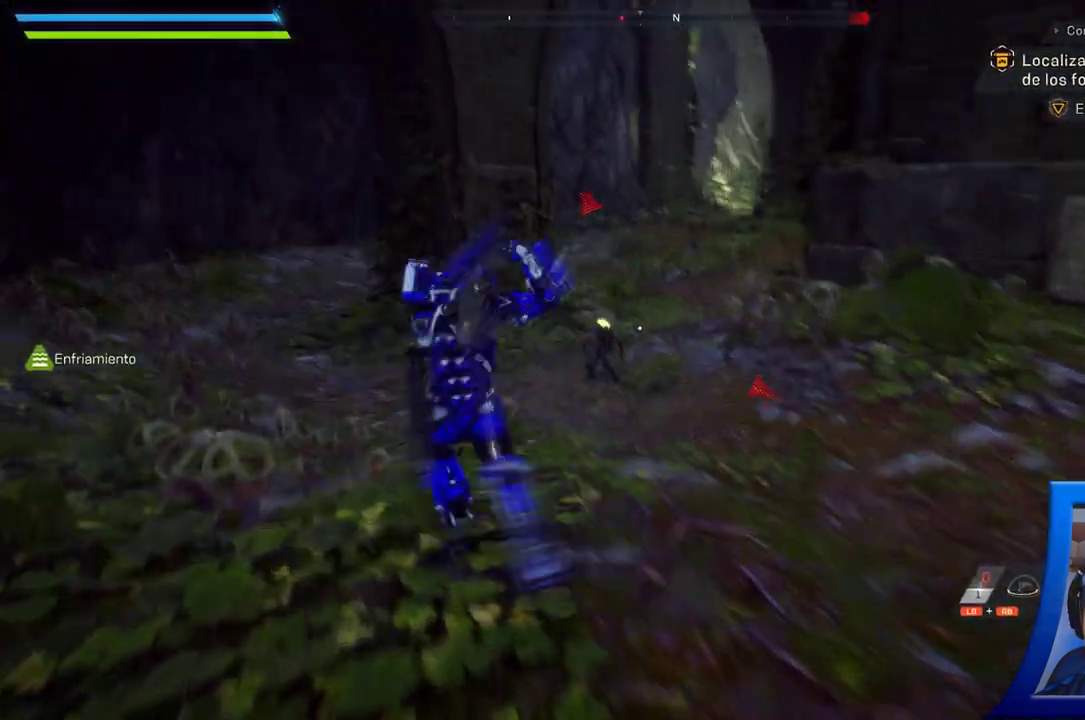
{"dt_ms": 500, "buttons": [], "left_stick": "up-right", "right_stick": "down-right"}
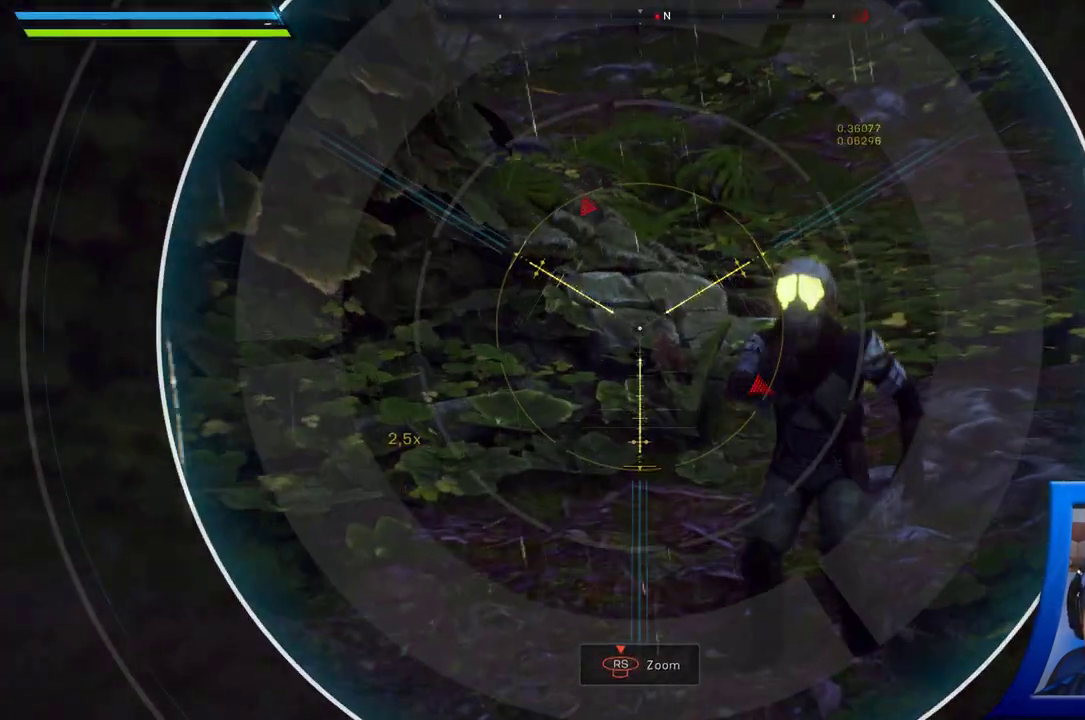
{"dt_ms": 500, "buttons": [], "left_stick": "down-left", "right_stick": "center", "button_events": [[250, "R2", "down"], [367, "R2", "up"]]}
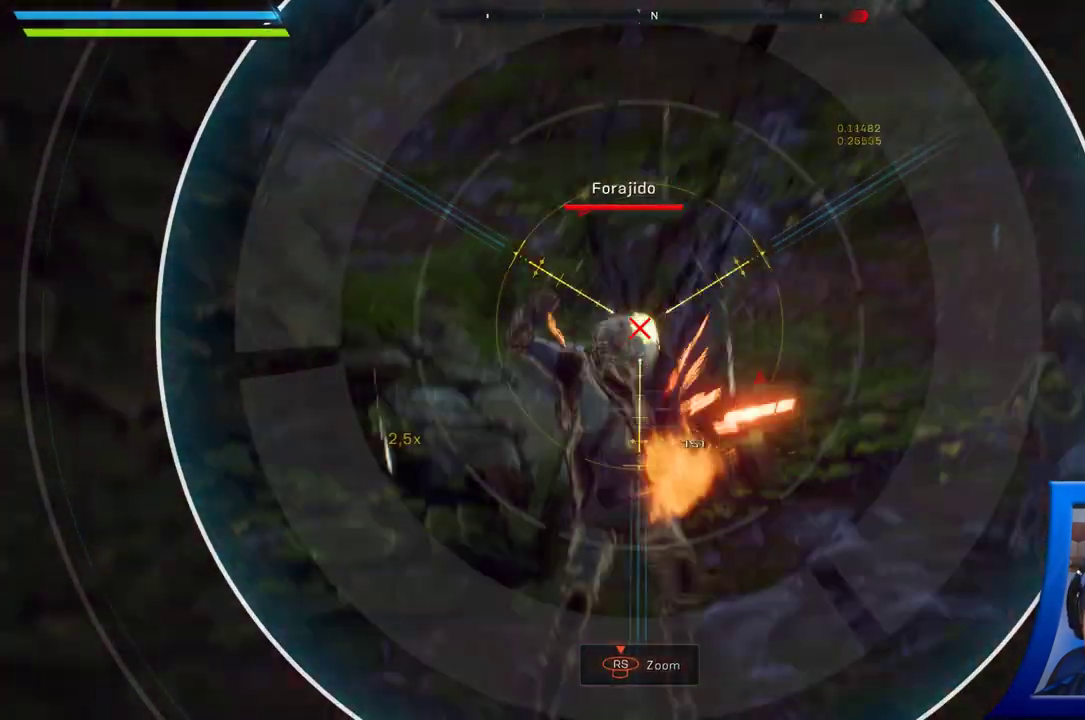
{"dt_ms": 500, "buttons": [], "left_stick": "down-left", "right_stick": "right", "button_events": []}
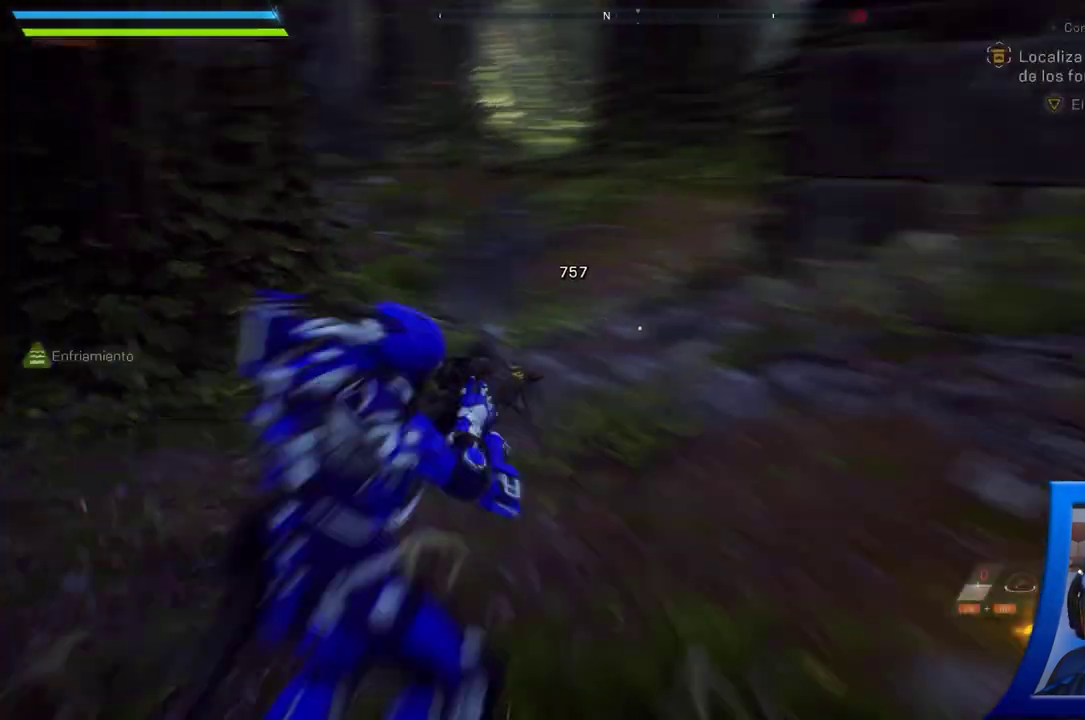
{"dt_ms": 500, "buttons": [], "left_stick": "left", "right_stick": "center", "button_events": []}
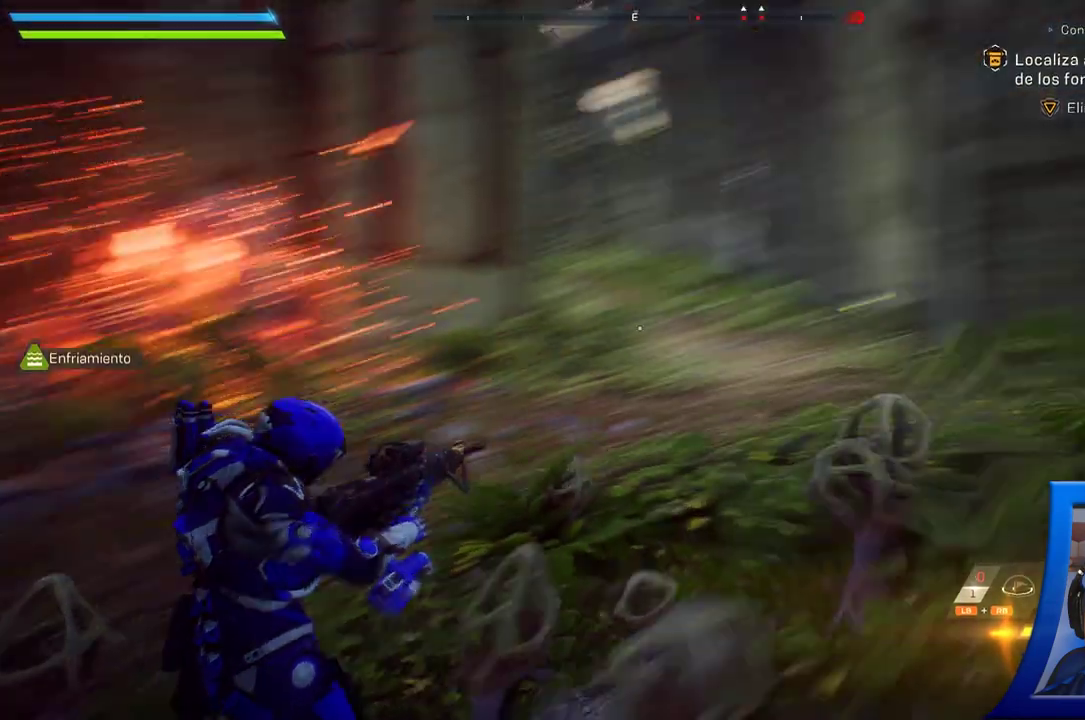
{"dt_ms": 500, "buttons": [], "left_stick": "left", "right_stick": "center", "button_events": []}
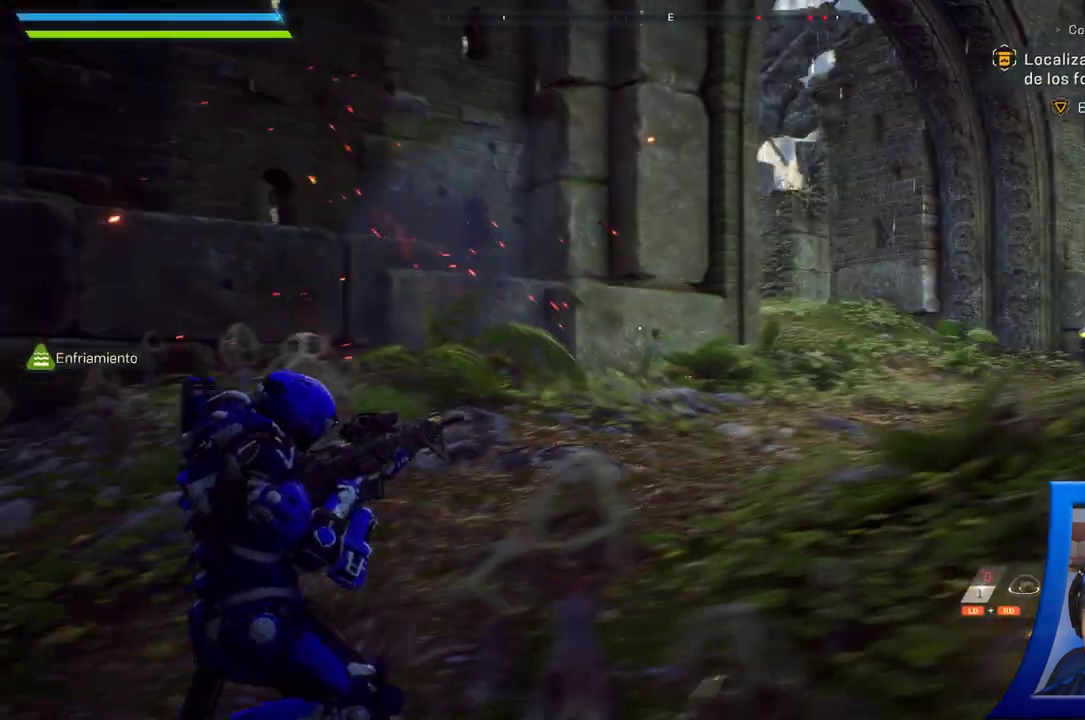
{"dt_ms": 500, "buttons": [], "left_stick": "up", "right_stick": "right", "button_events": []}
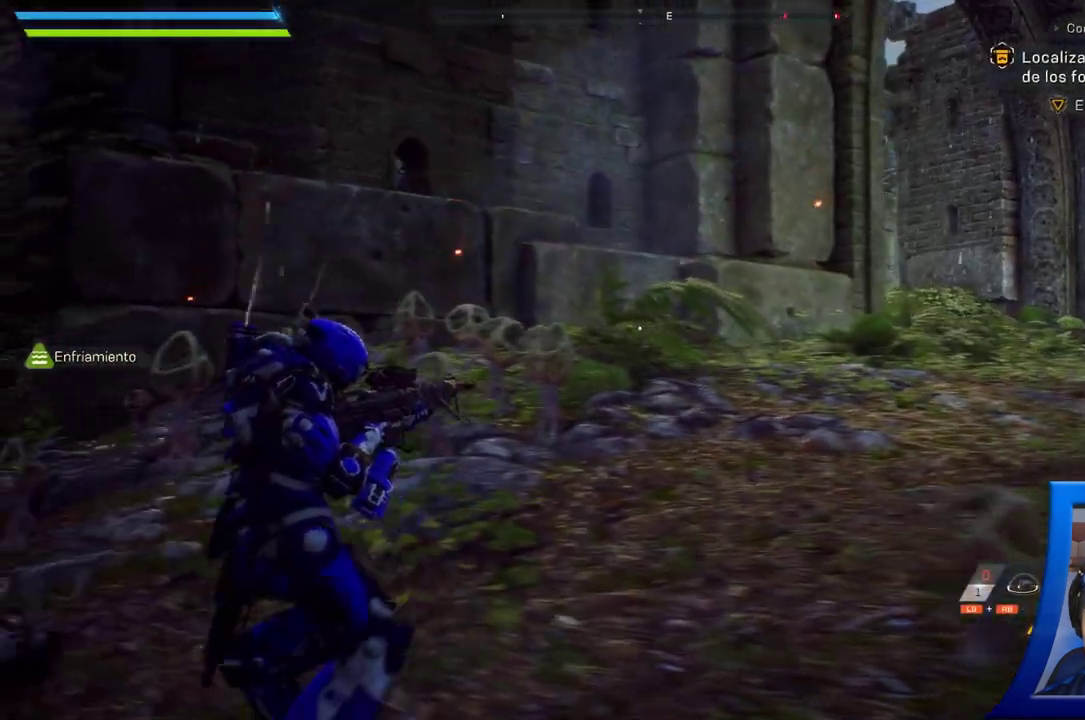
{"dt_ms": 500, "buttons": [], "left_stick": "up", "right_stick": "right", "button_events": []}
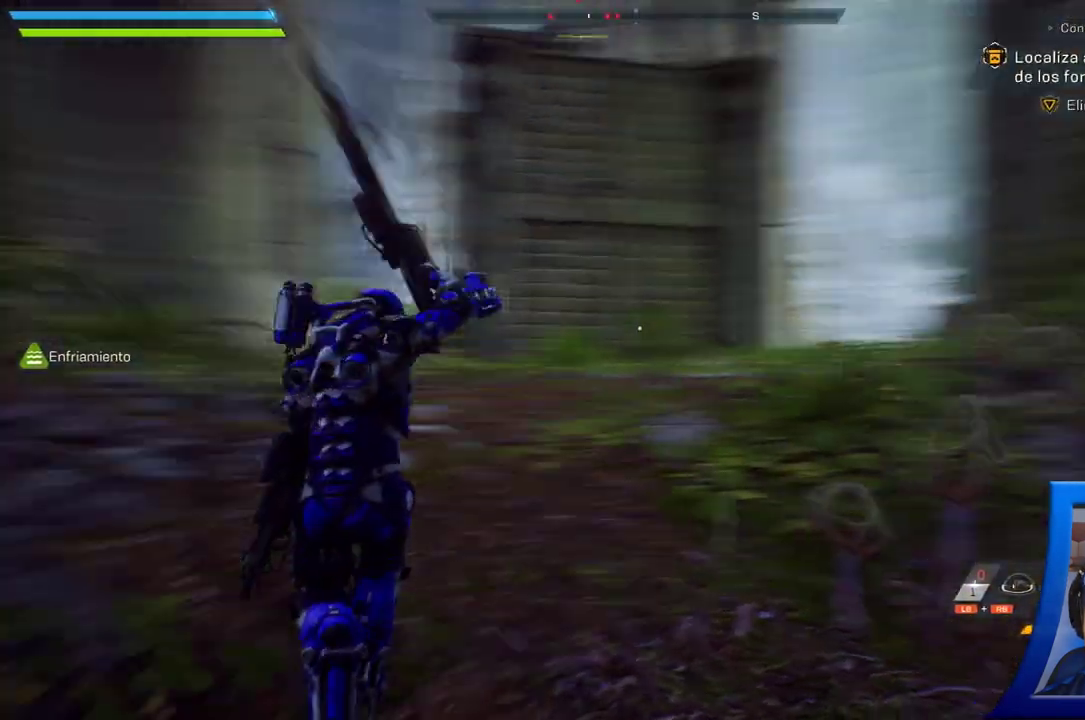
{"dt_ms": 1000, "buttons": [], "left_stick": "up", "right_stick": "right", "button_events": [[550, "L3", "down"], [733, "L3", "up"]]}
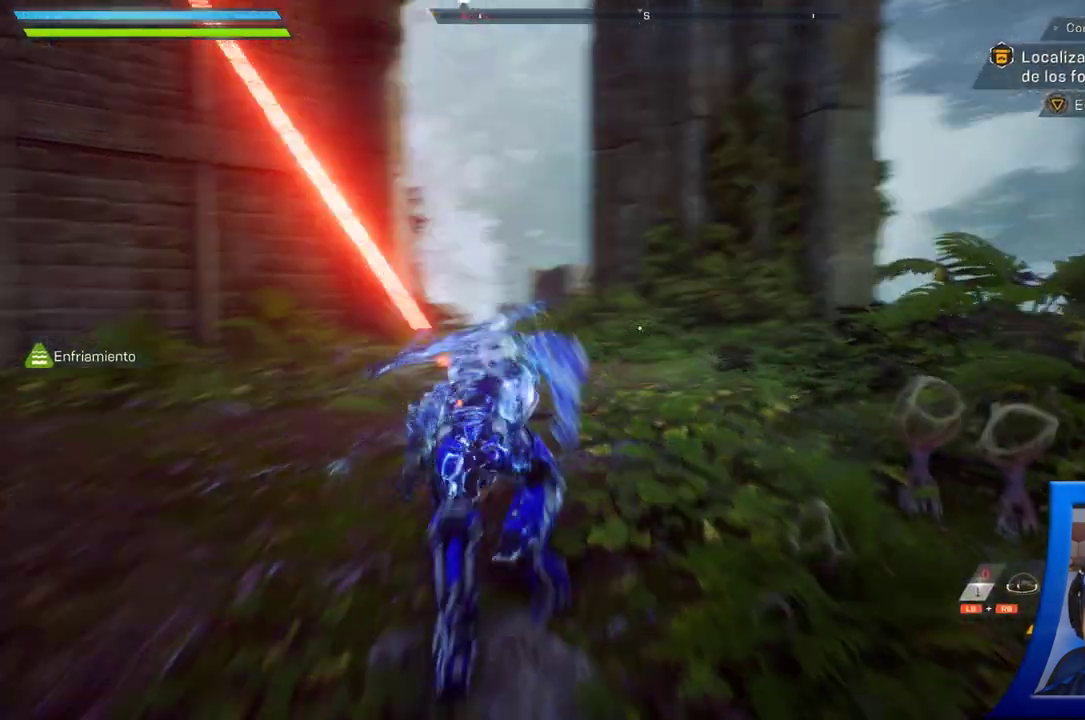
{"dt_ms": 500, "buttons": [], "left_stick": "up", "right_stick": "right", "button_events": []}
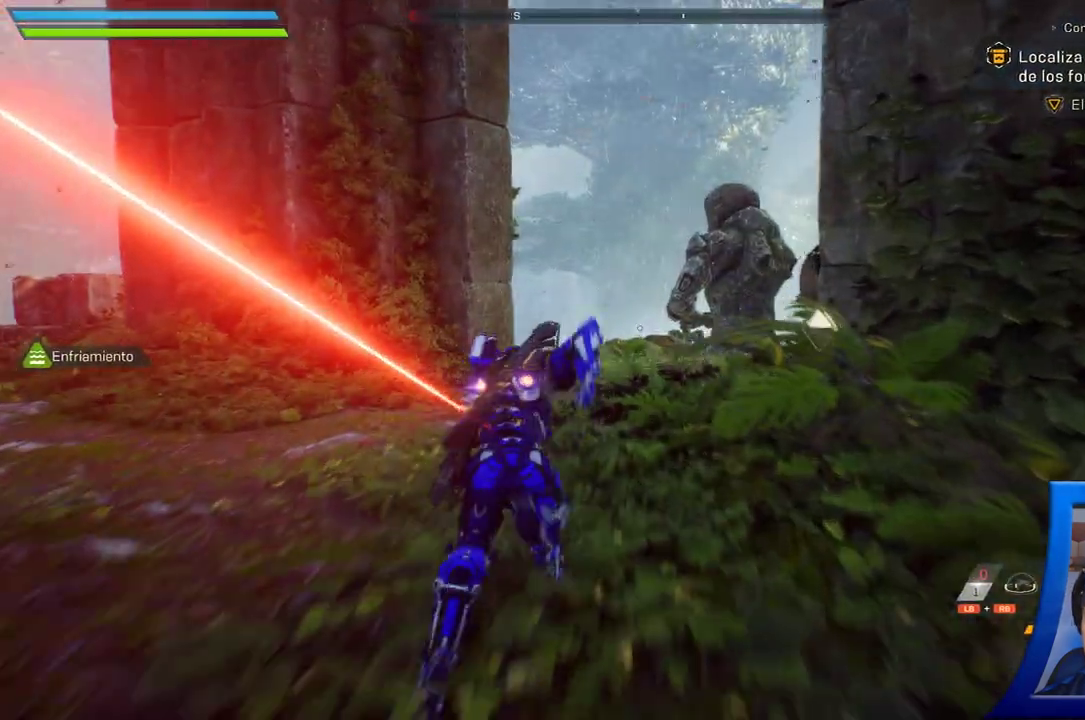
{"dt_ms": 500, "buttons": [], "left_stick": "up", "right_stick": "center", "button_events": [[250, "B", "down"], [417, "B", "up"]]}